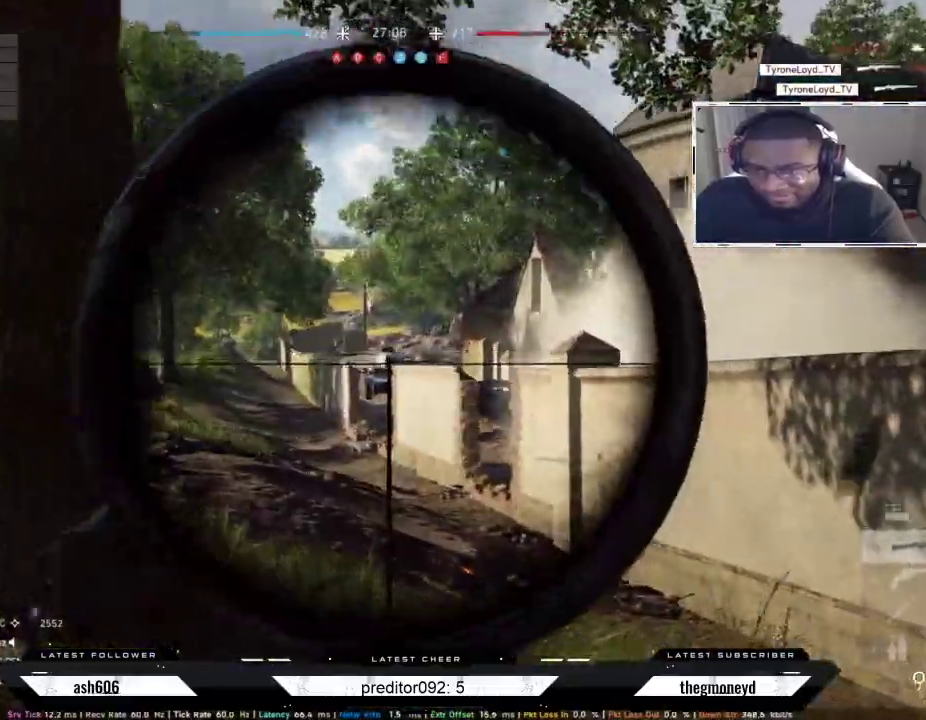
Gameplay with keyboard and mouse; each line is a JSON object with the keys and mouse buttons held at the frame after it. "events" lists presses ("down") and releases ("up") of "a", "ctrl", "d", "e", "f", "q", "r", "s", "shift", "space", "tab", "w", "mouse_left", "mouse_wheel", "mouse_right", "mouse_mb4" and "mouse_mb5" between this image and that frame as [ms after this image, input, new state], when the widget could be followed in between. "mouse_left", "mouse_wheel", "mouse_right", "mouse_mb4", "mouse_mb5" = the "left", "wheel", "right", "mb4", "mb5" buttons of the "mouse" list. No other keys are recorded. "wheel" means that the mouse wheel is clicked or scrolled. Not read: mouse_move.
{"keys": ["d"], "mouse": ["right"], "events": [[50, "mouse_left", "up"], [100, "mouse_left", "down"], [183, "mouse_left", "up"], [233, "mouse_left", "down"], [333, "mouse_left", "up"], [367, "mouse_left", "down"], [400, "d", "down"], [450, "a", "up"], [467, "mouse_left", "up"]]}
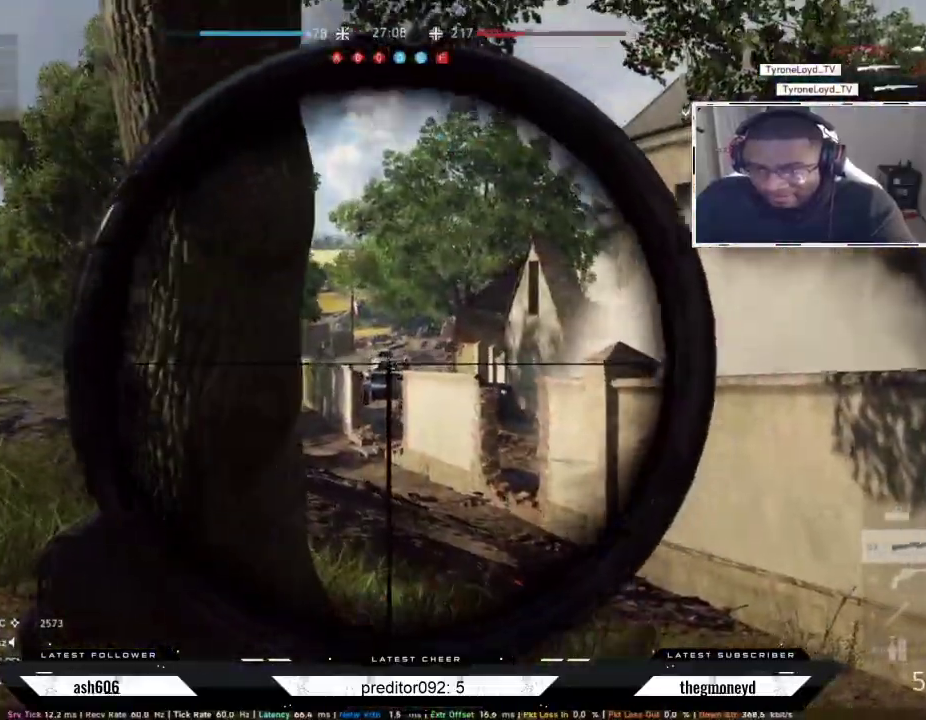
{"keys": ["d", "shift", "w"], "mouse": [], "events": [[17, "mouse_left", "down"], [34, "a", "down"], [84, "d", "up"], [100, "mouse_left", "up"], [150, "mouse_left", "down"], [167, "d", "down"], [234, "a", "up"], [234, "mouse_left", "up"], [267, "mouse_left", "down"], [350, "mouse_left", "up"], [401, "mouse_left", "down"], [467, "mouse_left", "up"], [484, "mouse_right", "up"], [501, "shift", "down"], [501, "w", "down"]]}
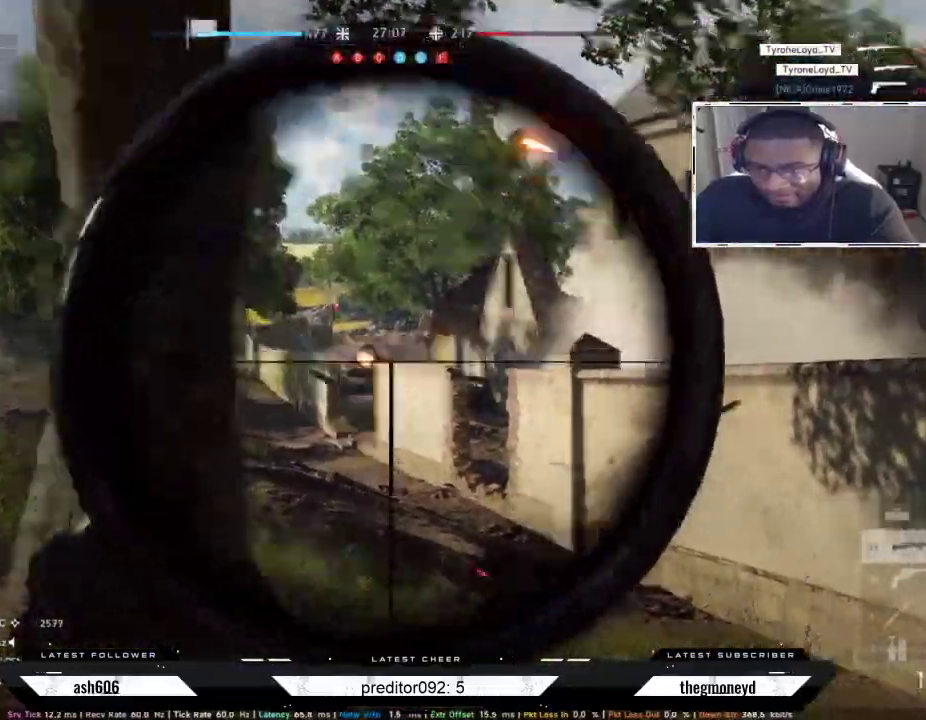
{"keys": ["ctrl", "shift", "w"], "mouse": [], "events": [[133, "d", "up"], [200, "r", "down"], [333, "r", "up"], [433, "ctrl", "down"]]}
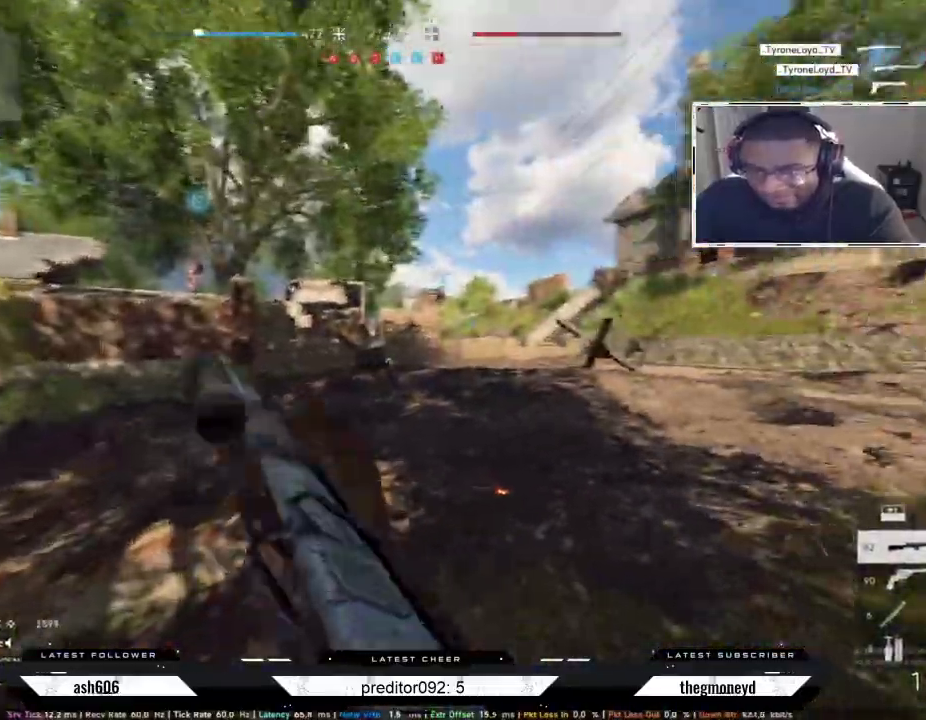
{"keys": ["d", "shift", "w"], "mouse": [], "events": [[84, "ctrl", "up"], [134, "ctrl", "down"], [267, "ctrl", "up"], [501, "d", "down"]]}
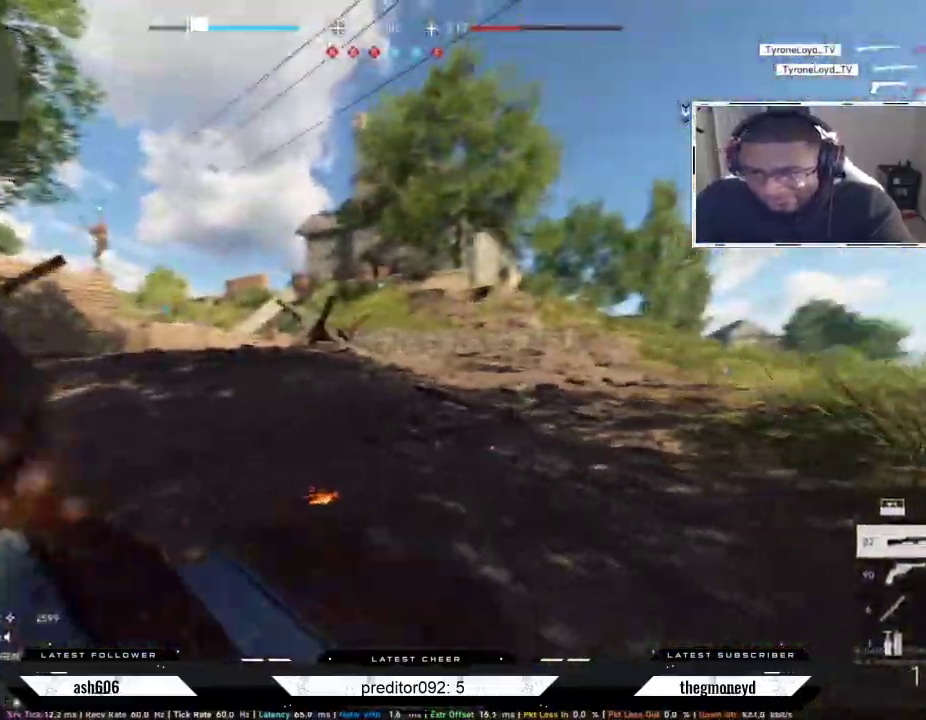
{"keys": ["d", "shift", "w"], "mouse": []}
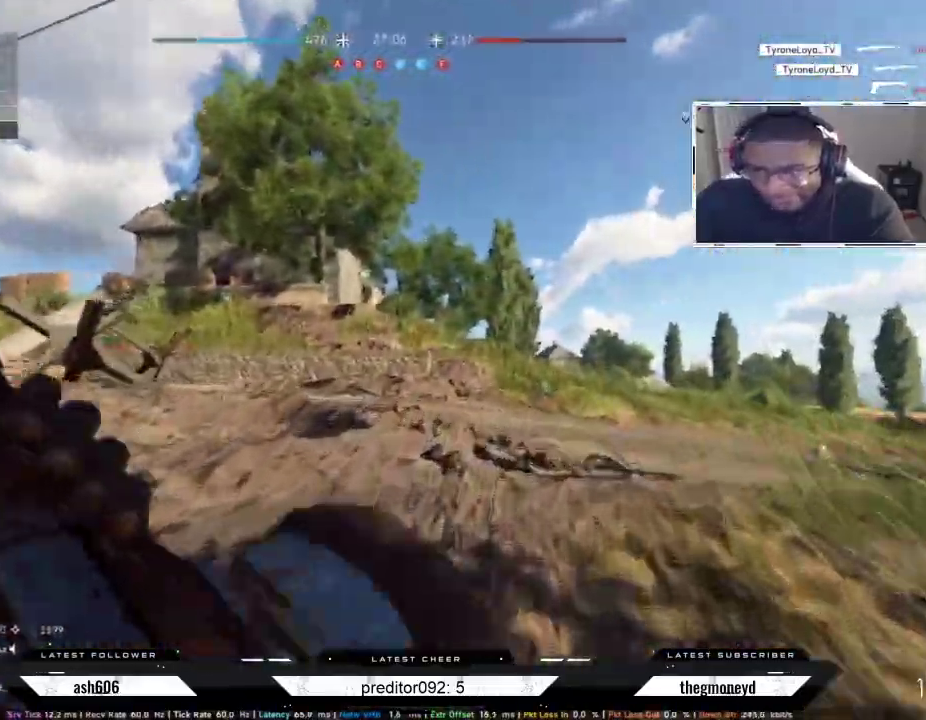
{"keys": ["a", "shift"], "mouse": [], "events": [[134, "w", "up"], [150, "shift", "up"], [267, "s", "down"], [317, "a", "down"], [401, "d", "up"], [434, "s", "up"], [501, "shift", "down"]]}
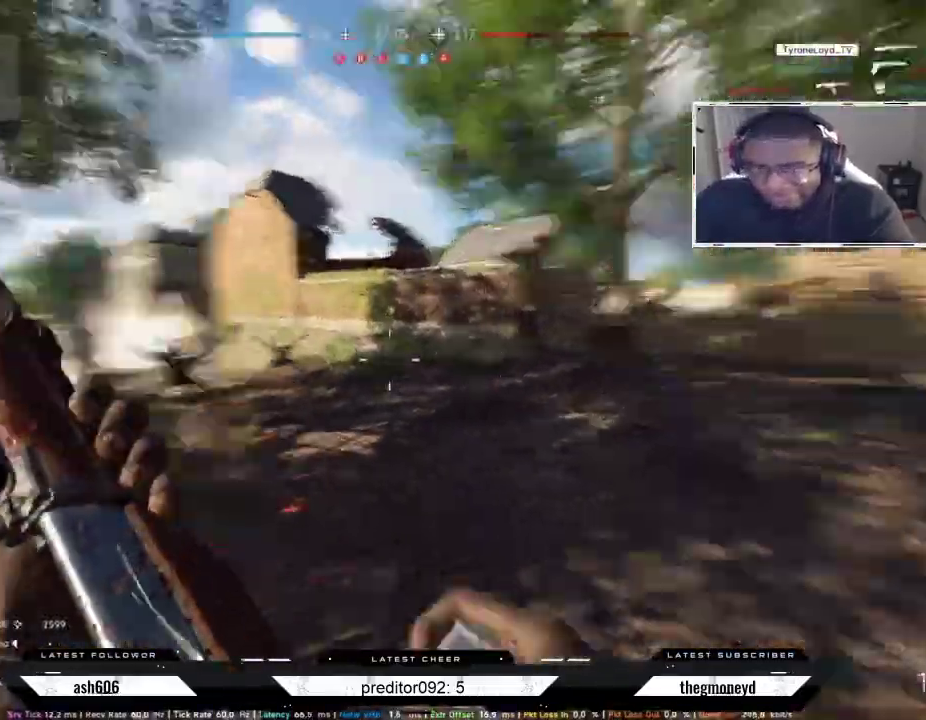
{"keys": ["d", "shift", "w"], "mouse": [], "events": [[33, "w", "down"], [383, "d", "down"], [417, "a", "up"]]}
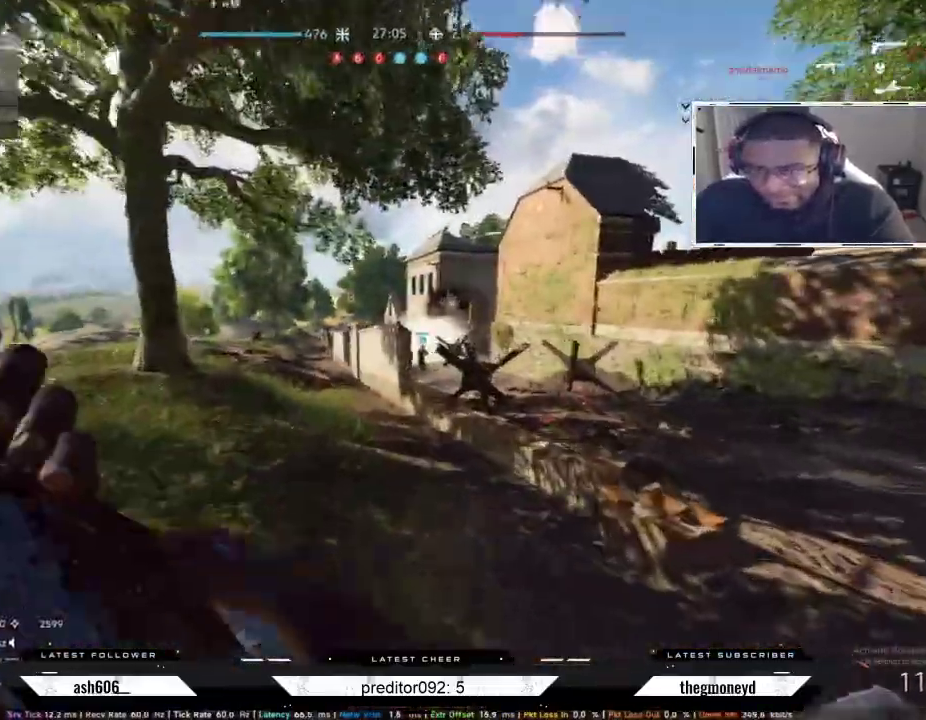
{"keys": ["d", "shift", "w"], "mouse": [], "events": []}
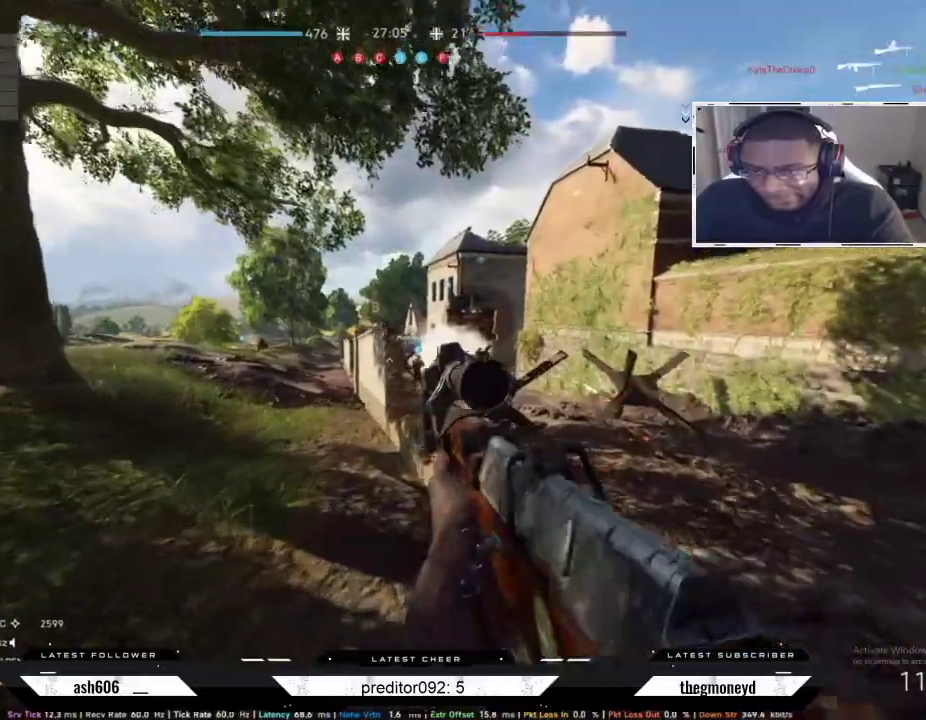
{"keys": ["a"], "mouse": [], "events": [[100, "shift", "up"], [183, "w", "up"], [400, "a", "down"], [417, "d", "up"]]}
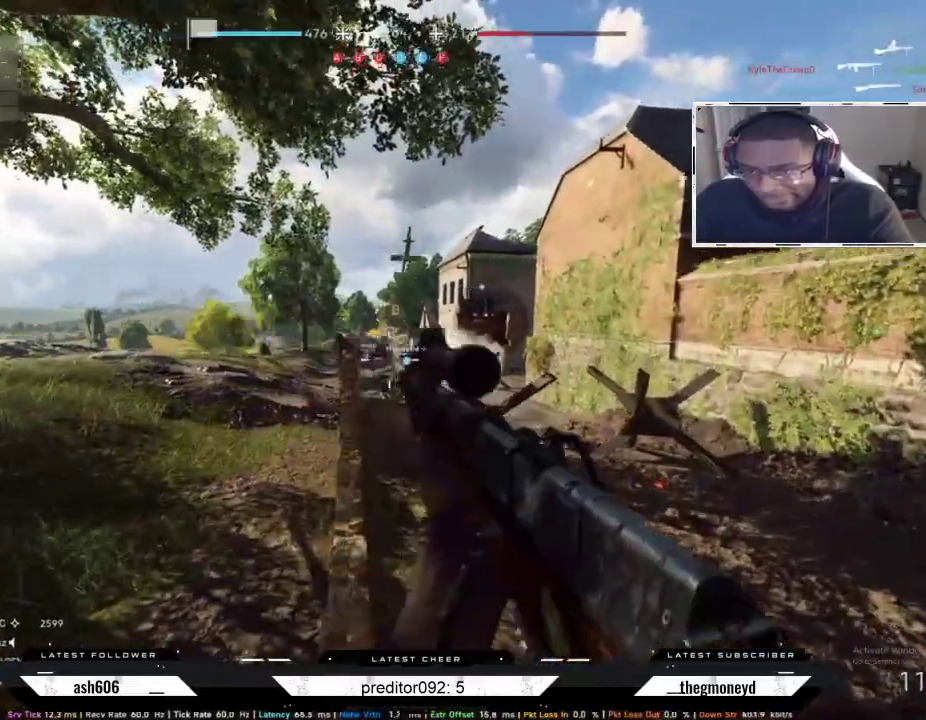
{"keys": ["a", "shift", "w"], "mouse": [], "events": [[484, "shift", "down"], [484, "w", "down"]]}
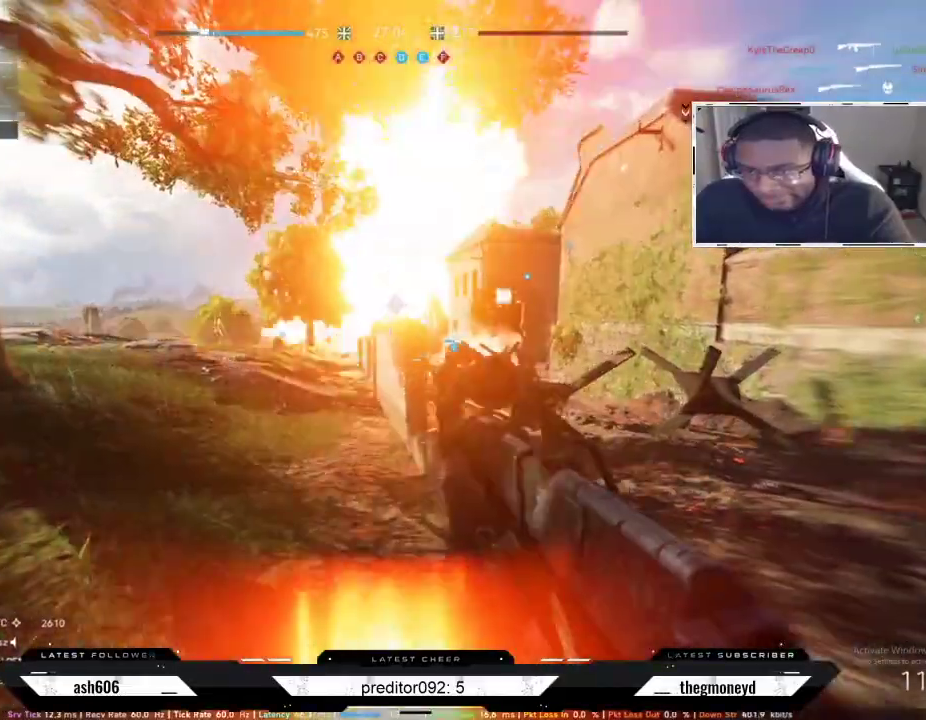
{"keys": ["d", "shift", "w"], "mouse": [], "events": [[116, "a", "up"], [116, "d", "down"]]}
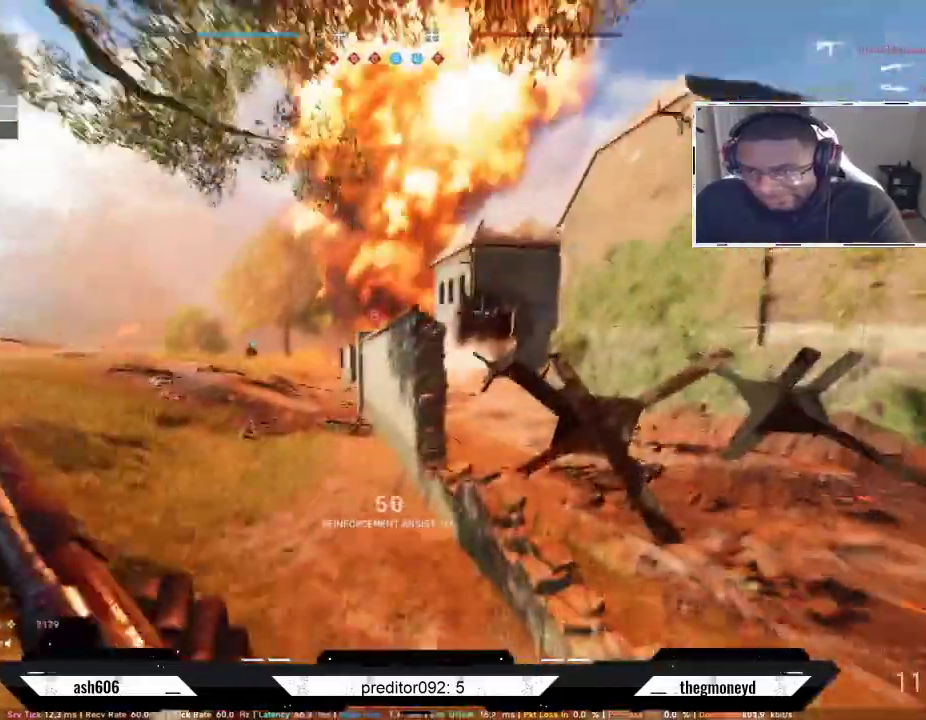
{"keys": ["d"], "mouse": ["right"], "events": [[284, "shift", "up"], [284, "w", "up"], [317, "mouse_right", "down"]]}
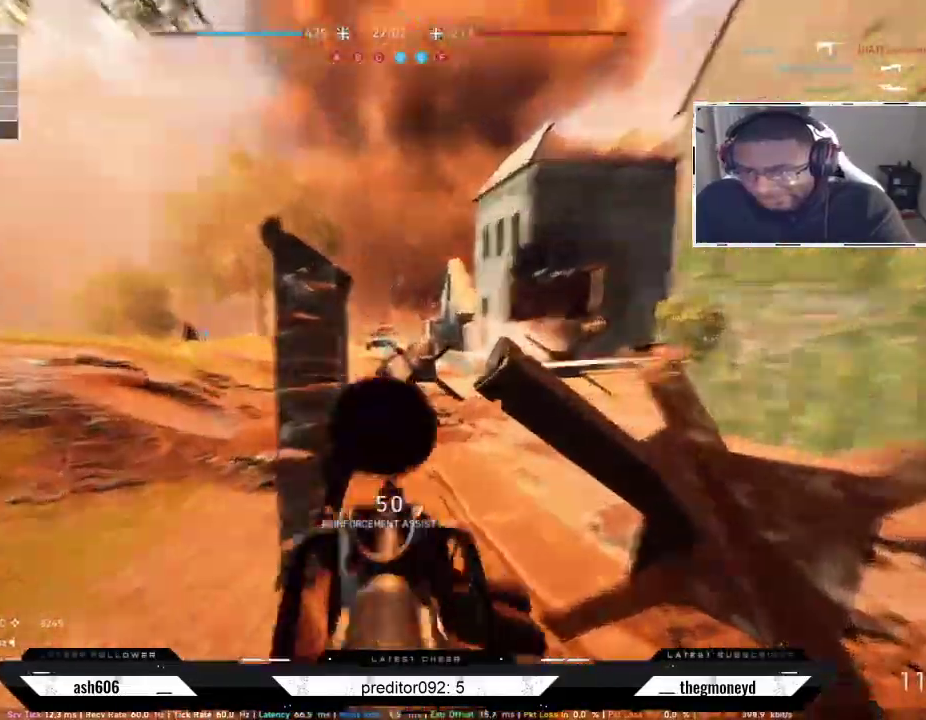
{"keys": ["d"], "mouse": ["right"], "events": [[33, "a", "down"], [83, "d", "up"], [317, "d", "down"], [350, "a", "up"]]}
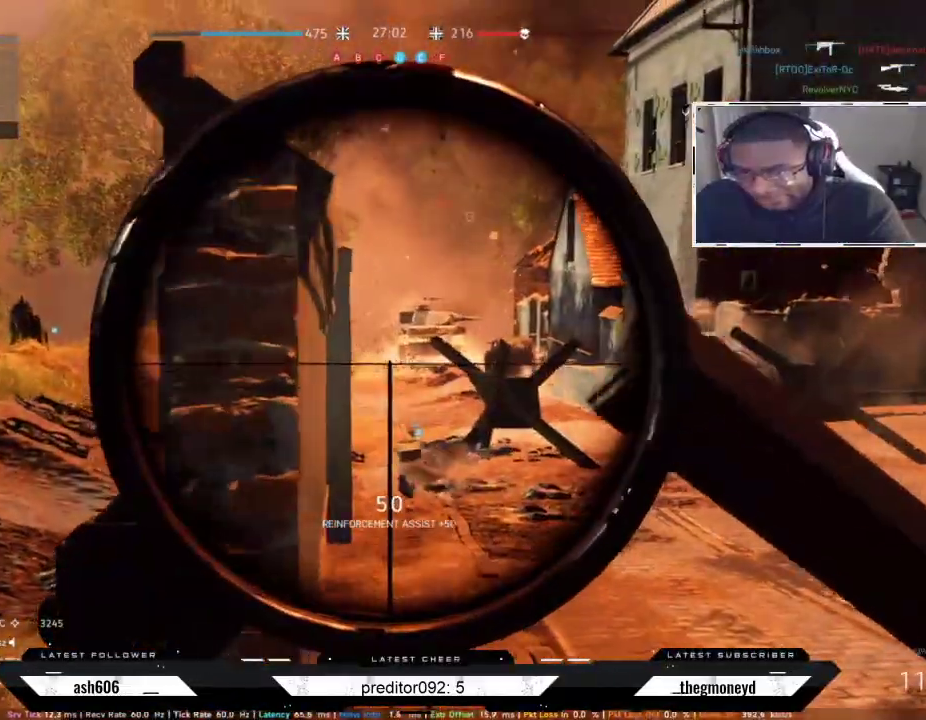
{"keys": [], "mouse": ["right"], "events": [[34, "a", "down"], [84, "a", "up"], [151, "a", "down"], [151, "d", "up"], [484, "a", "up"]]}
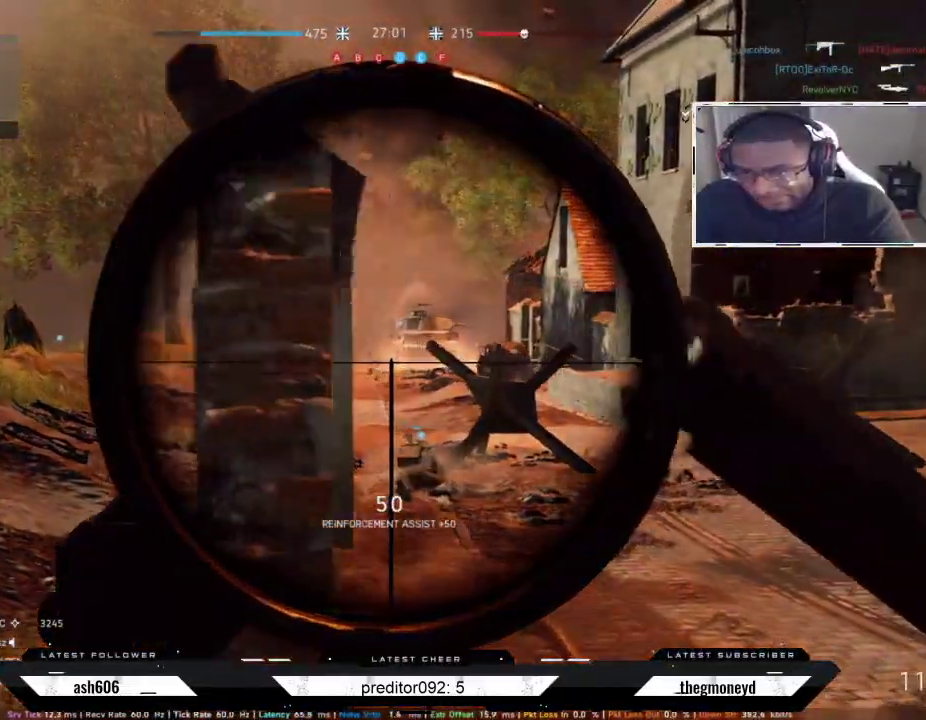
{"keys": ["d"], "mouse": ["right"], "events": [[50, "d", "down"], [217, "a", "down"], [250, "d", "up"], [384, "d", "down"], [400, "a", "up"]]}
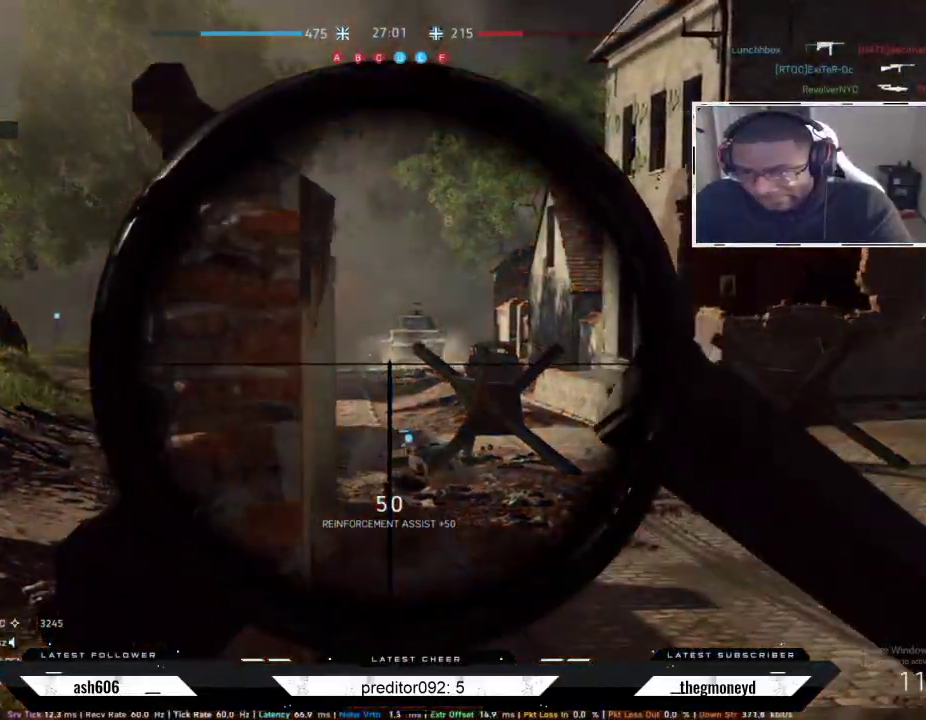
{"keys": ["d"], "mouse": ["right"], "events": [[17, "a", "down"], [50, "d", "up"], [317, "d", "down"], [334, "a", "up"]]}
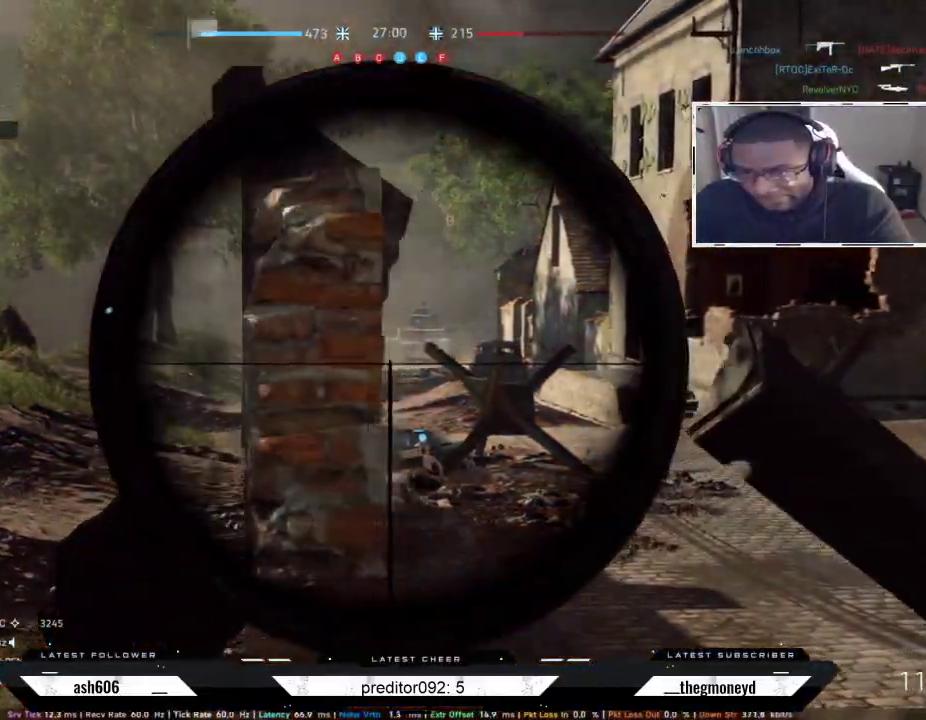
{"keys": ["a", "shift", "w"], "mouse": [], "events": [[67, "a", "down"], [117, "d", "up"], [350, "shift", "down"], [367, "mouse_right", "up"], [367, "w", "down"]]}
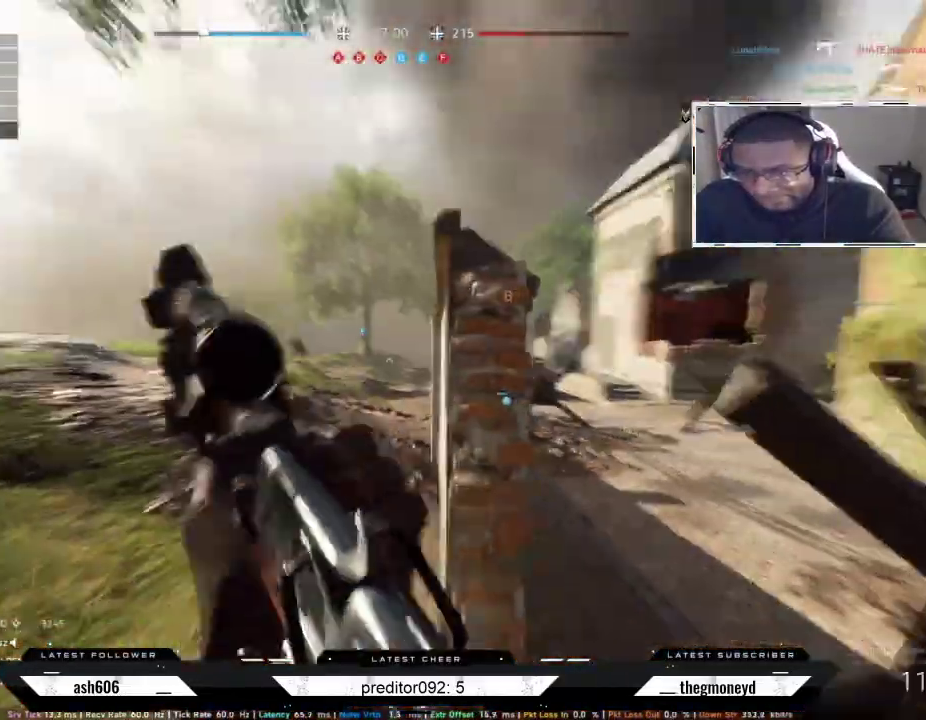
{"keys": ["a", "shift", "w"], "mouse": [], "events": [[34, "mouse_right", "down"], [167, "mouse_right", "up"]]}
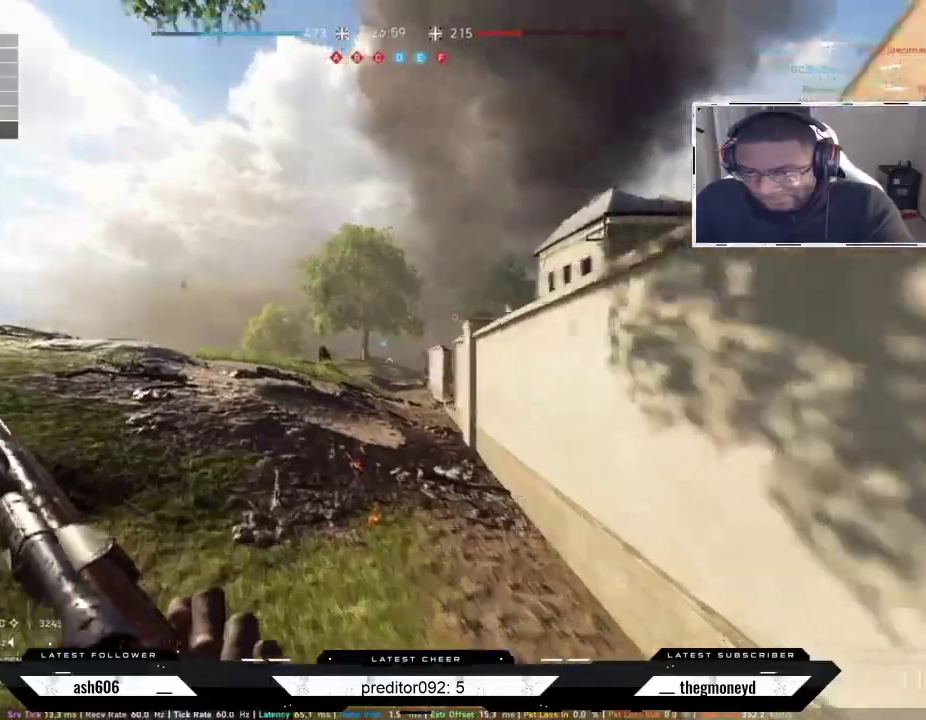
{"keys": ["a", "d", "shift", "w"], "mouse": [], "events": [[500, "d", "down"]]}
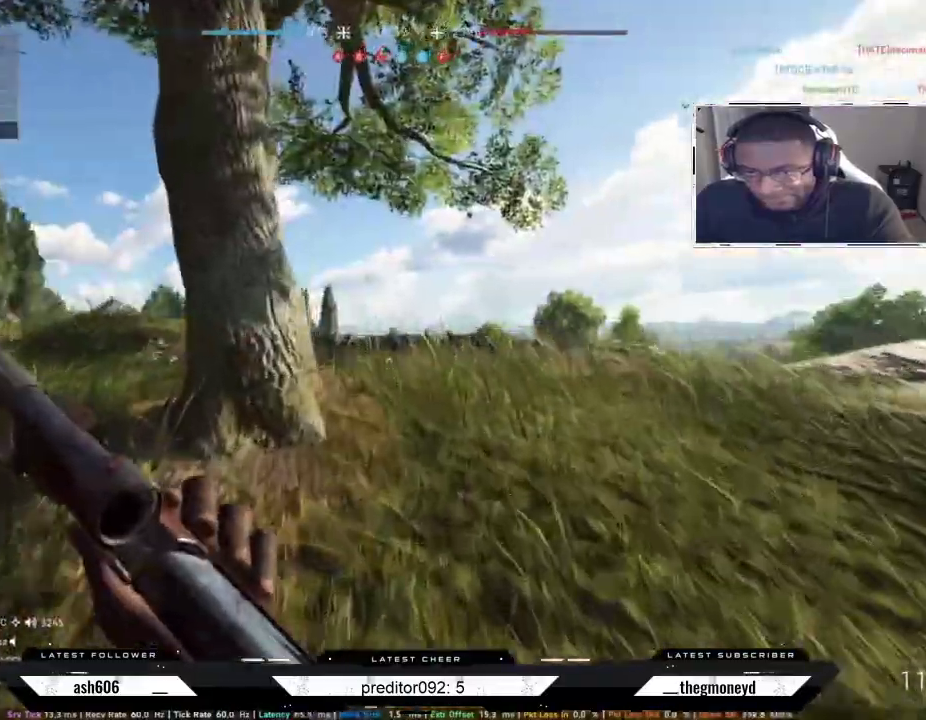
{"keys": ["a", "shift", "w"], "mouse": [], "events": [[17, "a", "up"], [267, "a", "down"], [334, "d", "up"]]}
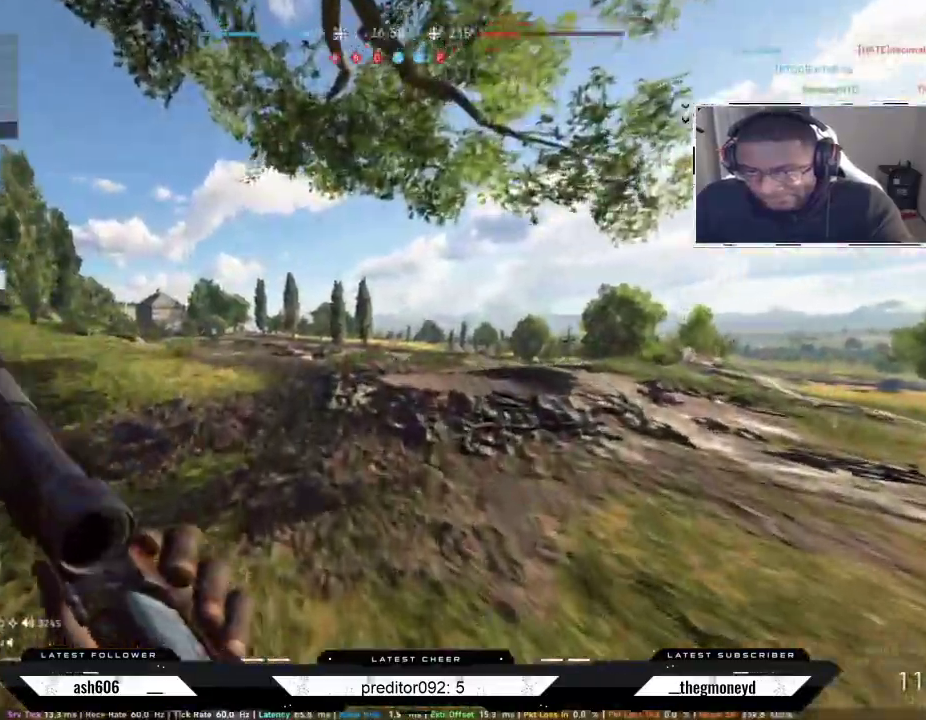
{"keys": ["a", "shift", "w"], "mouse": [], "events": []}
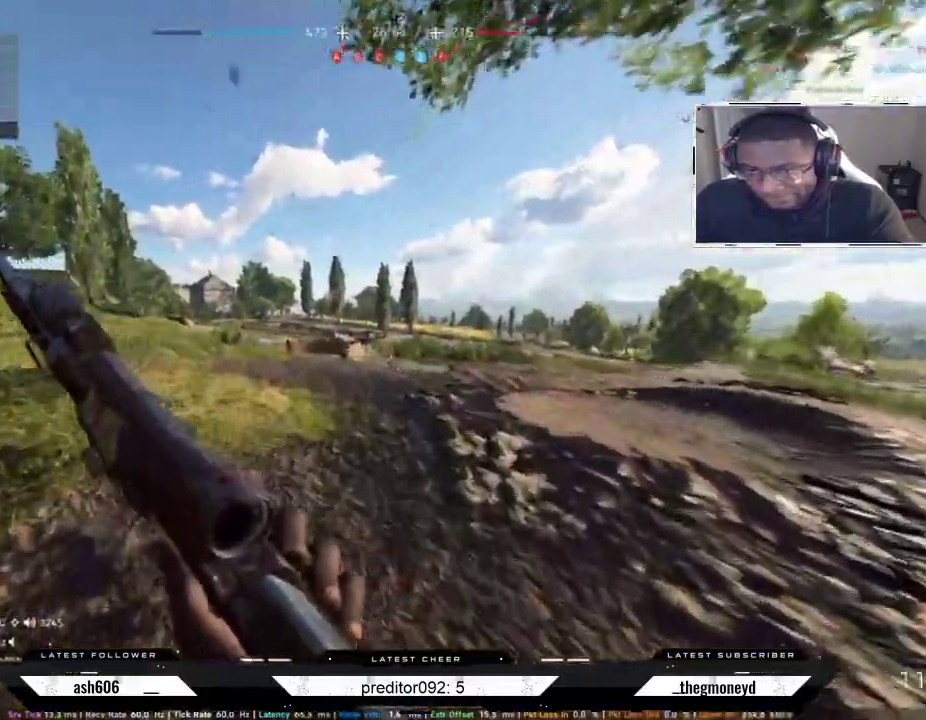
{"keys": ["a"], "mouse": ["right"], "events": [[267, "mouse_right", "down"], [301, "shift", "up"], [384, "w", "up"], [401, "mouse_left", "down"], [468, "mouse_left", "up"]]}
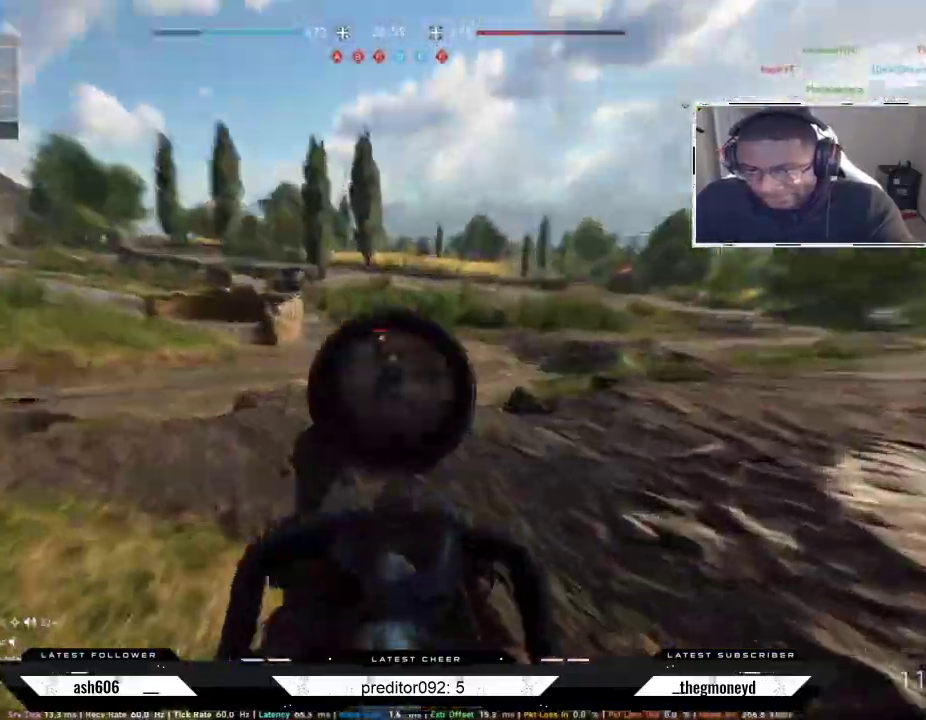
{"keys": ["a", "s"], "mouse": ["left", "right"], "events": [[33, "d", "down"], [50, "mouse_left", "down"], [67, "a", "up"], [117, "mouse_left", "up"], [167, "a", "down"], [183, "mouse_left", "down"], [217, "d", "up"], [267, "mouse_left", "up"], [284, "d", "down"], [300, "a", "up"], [317, "mouse_left", "down"], [384, "a", "down"], [400, "mouse_left", "up"], [450, "mouse_left", "down"], [450, "s", "down"], [467, "d", "up"]]}
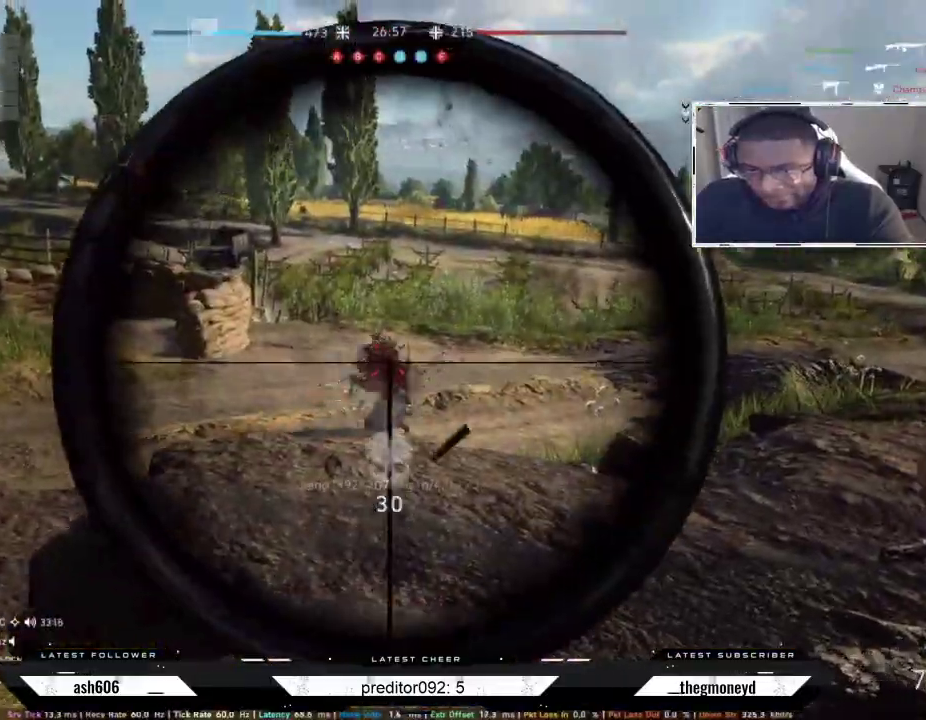
{"keys": ["d"], "mouse": [], "events": [[34, "mouse_left", "up"], [101, "mouse_right", "up"], [151, "r", "down"], [267, "r", "up"], [284, "a", "up"], [401, "d", "down"], [484, "s", "up"]]}
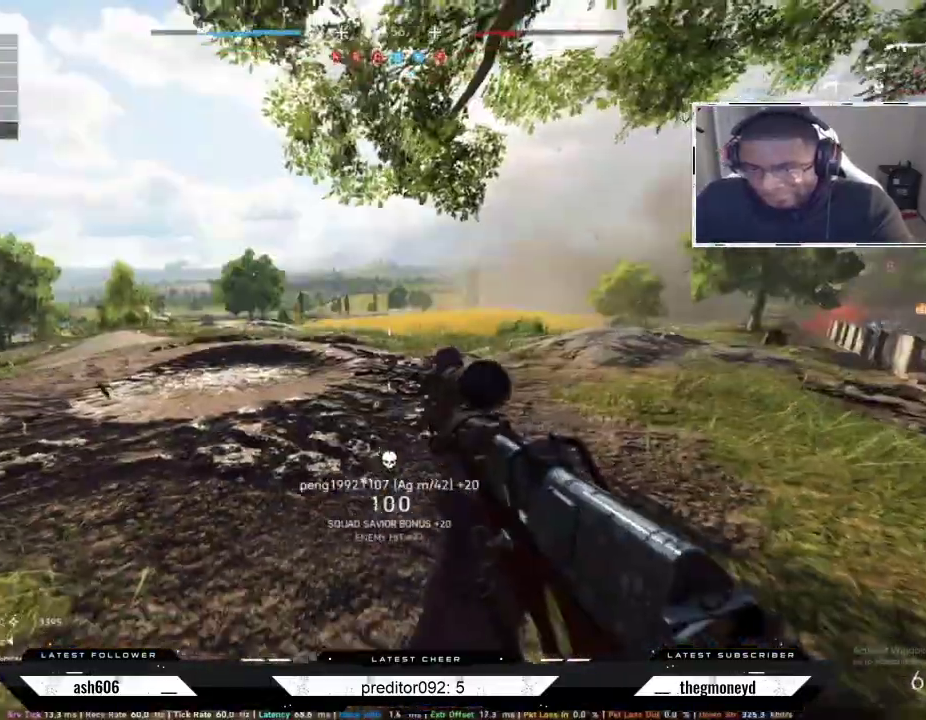
{"keys": ["r", "shift", "w"], "mouse": [], "events": [[33, "shift", "down"], [67, "w", "down"], [300, "d", "up"], [367, "r", "down"]]}
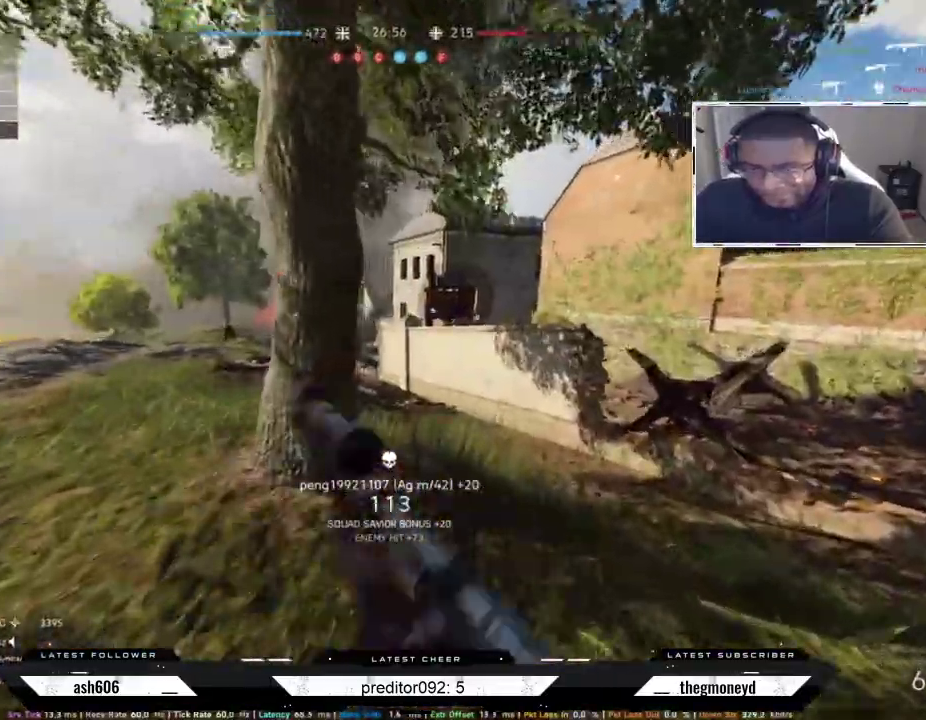
{"keys": ["d", "shift", "w"], "mouse": [], "events": [[17, "r", "up"], [101, "d", "down"]]}
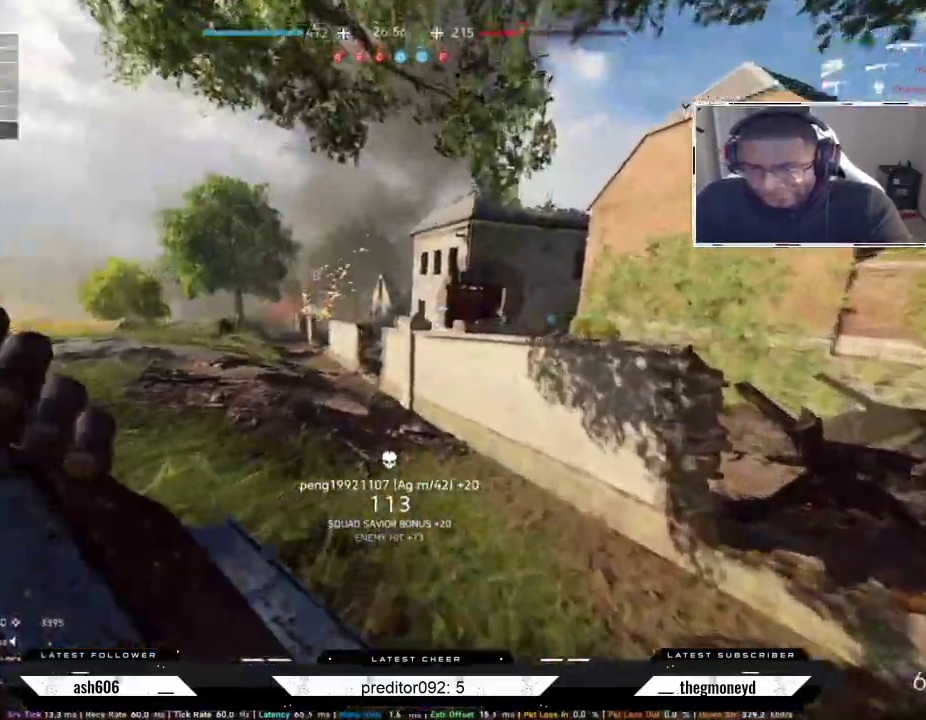
{"keys": ["shift", "w"], "mouse": [], "events": [[50, "d", "up"]]}
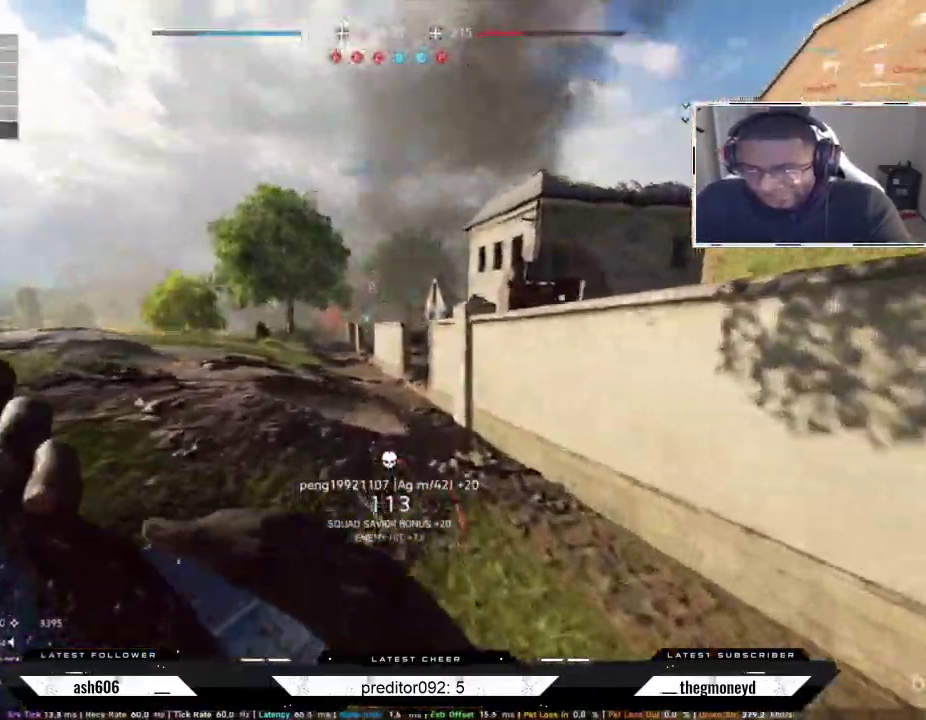
{"keys": ["a", "shift", "w"], "mouse": [], "events": [[484, "a", "down"]]}